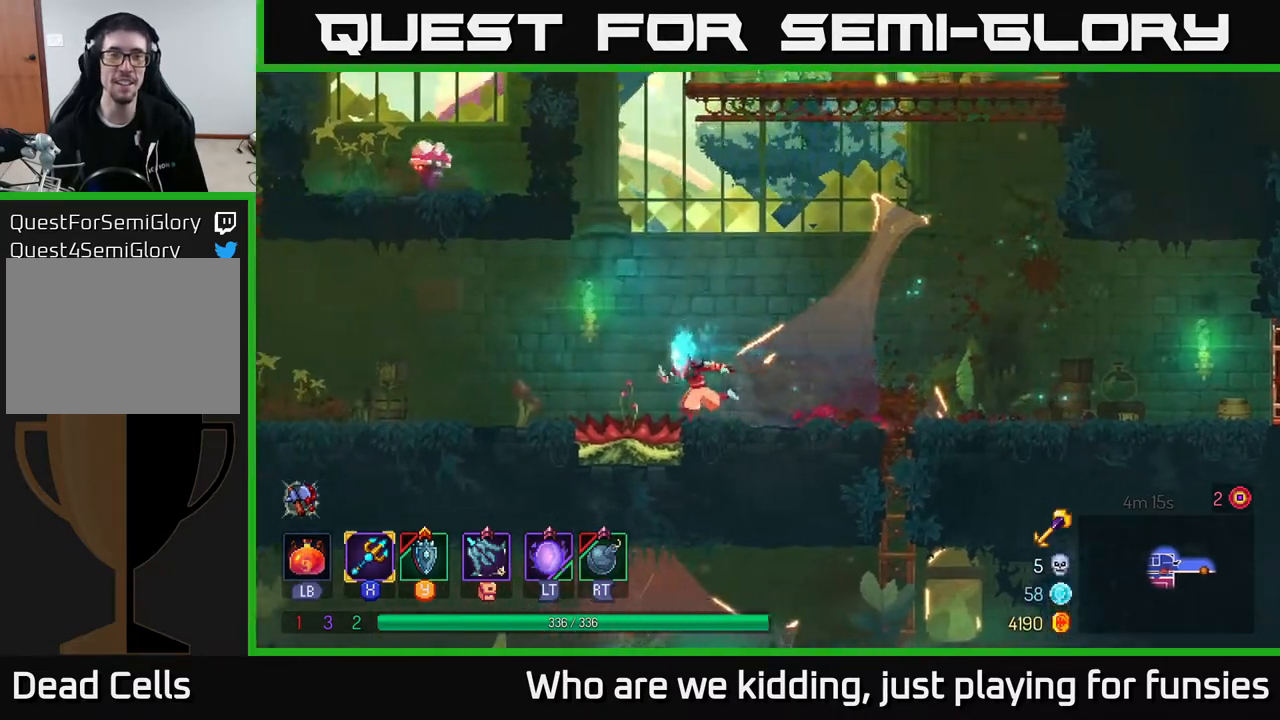
Gameplay with a controller (Xbox layout); each line is a JSON object with the inputs held at the frame after it. "events" lists button and stick changes between this image and that frame as [ms after this image, input, new state], when the widget could be followed in between.
{"buttons": [], "left_stick": "center", "right_stick": "center", "events": [[217, "left_stick", "center"], [350, "A", "down"], [467, "A", "up"]]}
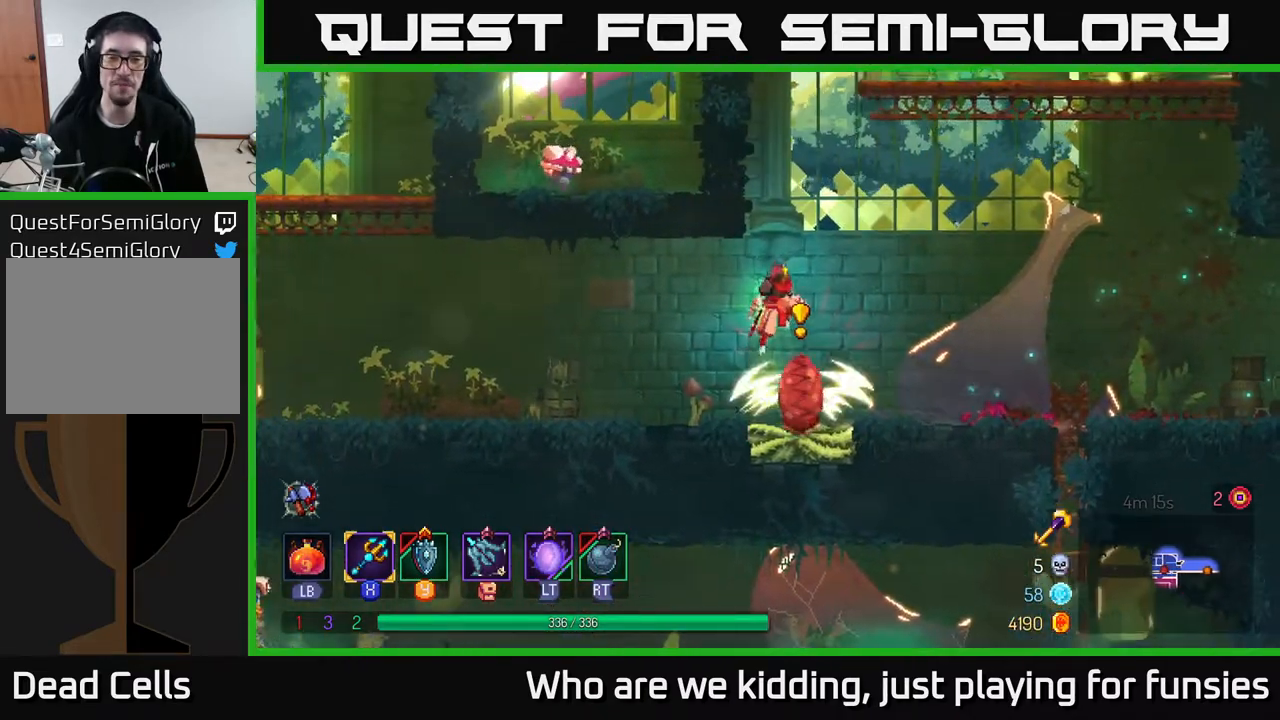
{"buttons": [], "left_stick": "center", "right_stick": "center", "events": [[133, "left_stick", "right"], [217, "left_stick", "center"]]}
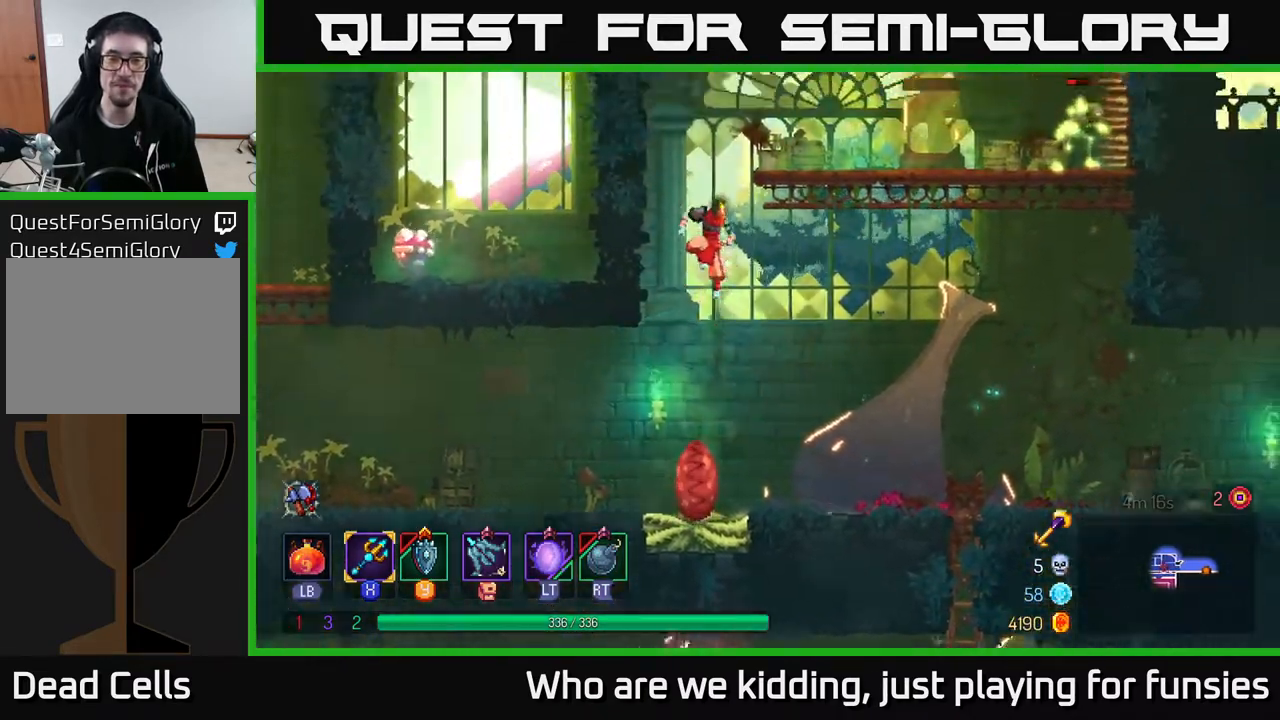
{"buttons": [], "left_stick": "right", "right_stick": "center", "events": [[50, "left_stick", "right"]]}
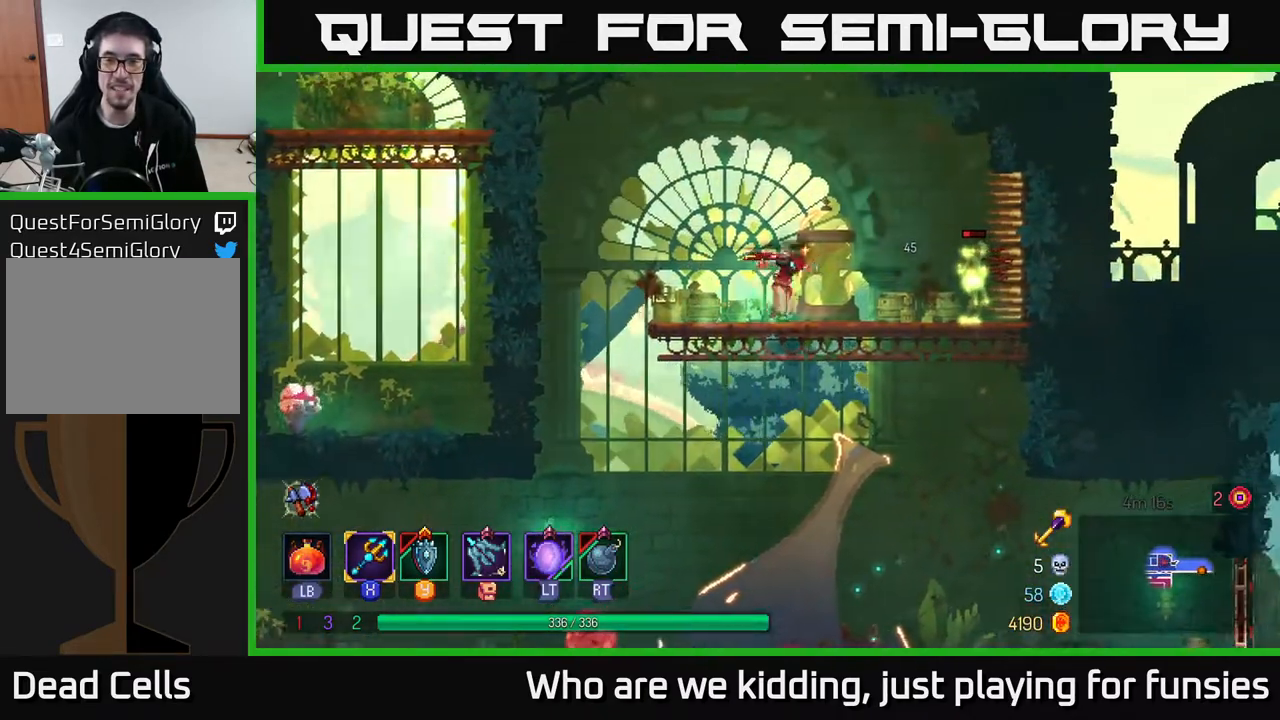
{"buttons": [], "left_stick": "center", "right_stick": "center", "events": [[100, "X", "down"], [150, "X", "up"], [300, "left_stick", "center"]]}
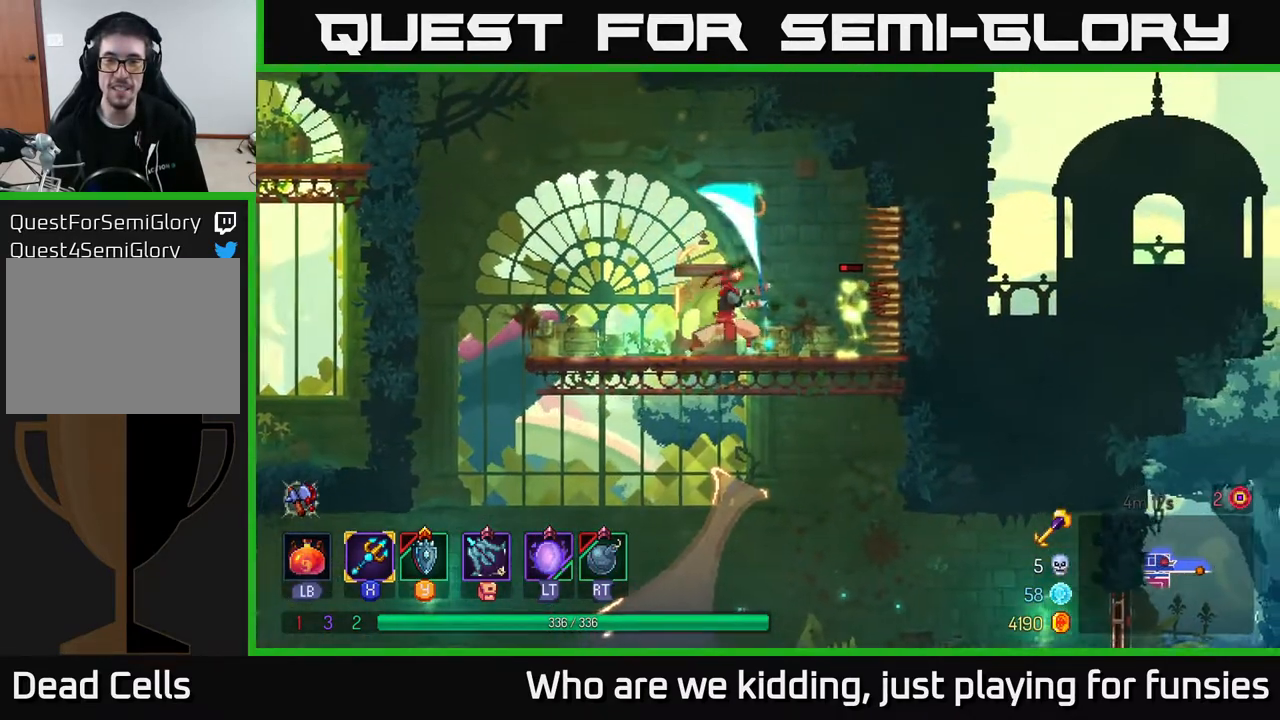
{"buttons": [], "left_stick": "left", "right_stick": "center", "events": [[333, "left_stick", "left"]]}
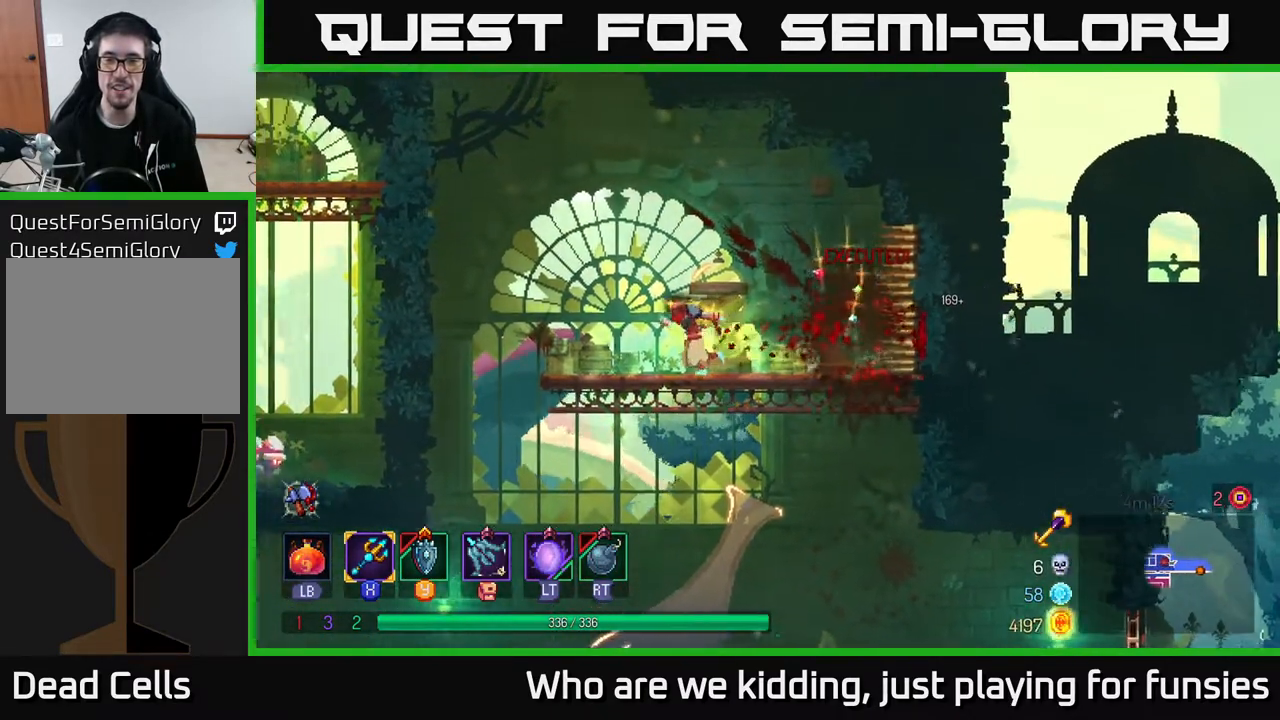
{"buttons": ["A"], "left_stick": "down", "right_stick": "center", "events": [[117, "left_stick", "center"], [217, "left_stick", "down"], [283, "A", "down"], [350, "A", "up"], [450, "A", "down"]]}
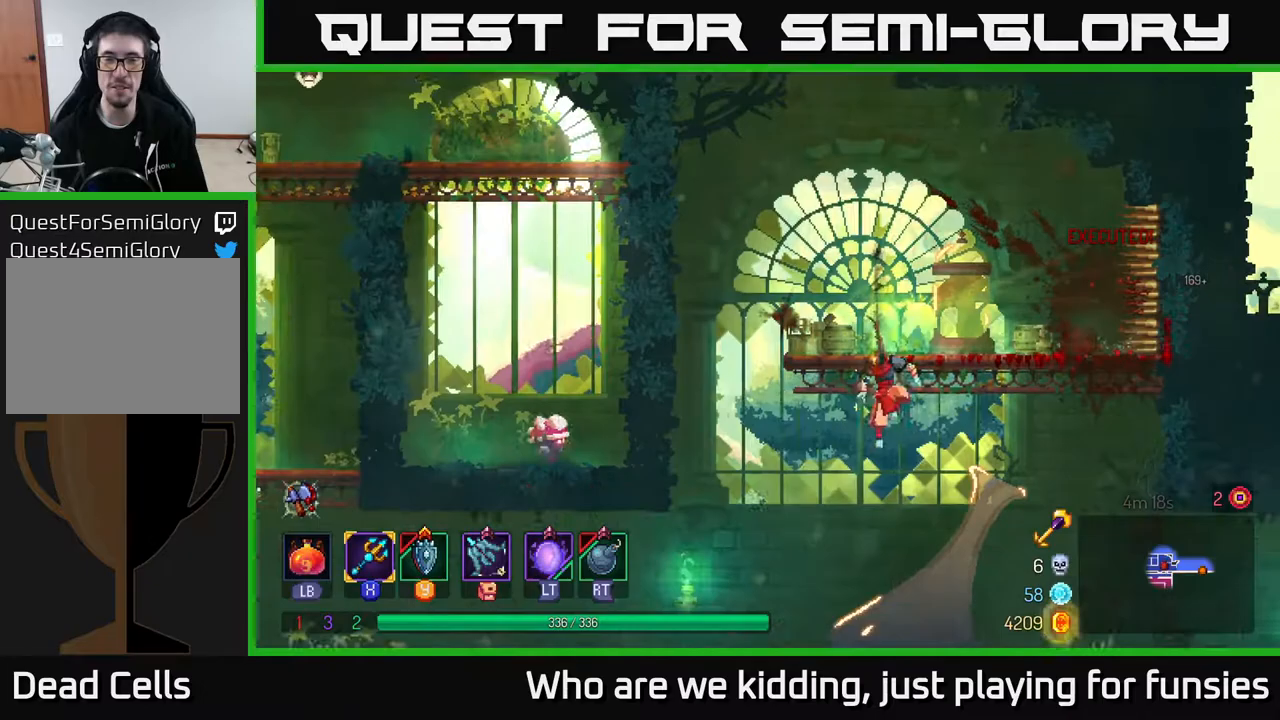
{"buttons": [], "left_stick": "left", "right_stick": "center", "events": [[33, "A", "up"], [83, "left_stick", "center"], [133, "left_stick", "left"], [183, "B", "down"], [283, "B", "up"]]}
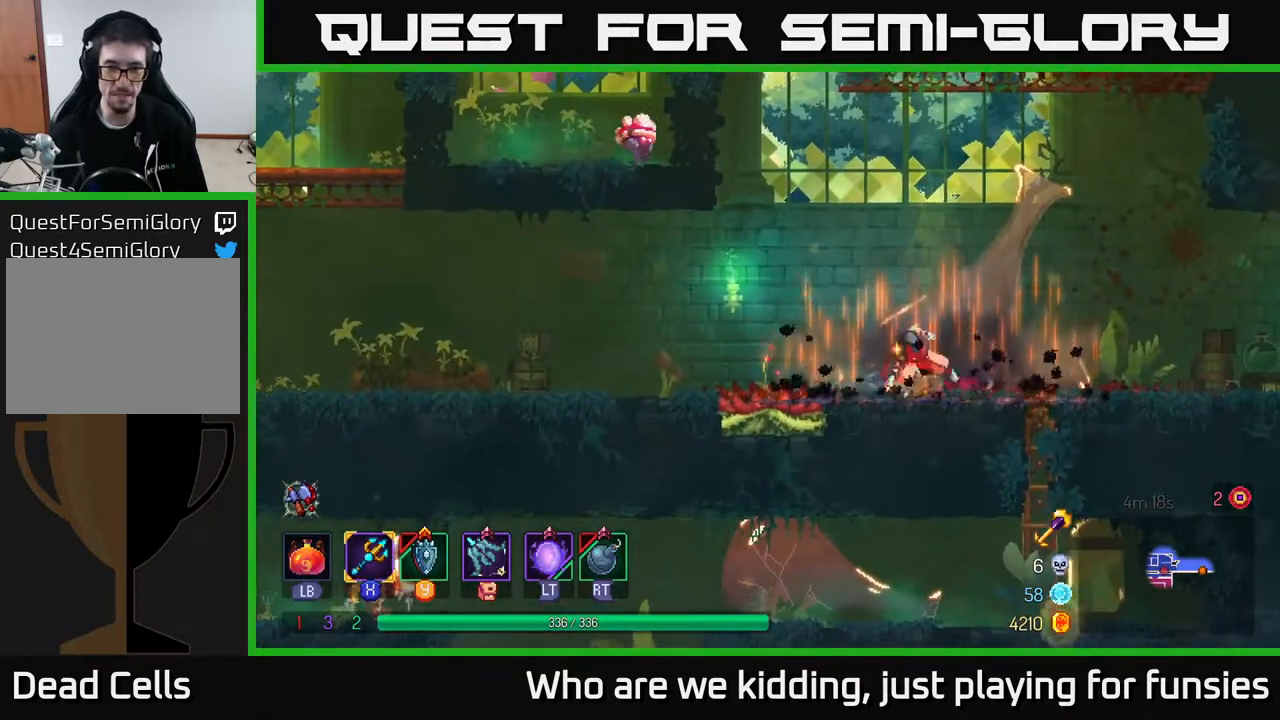
{"buttons": [], "left_stick": "left", "right_stick": "center", "events": [[367, "A", "down"], [467, "A", "up"]]}
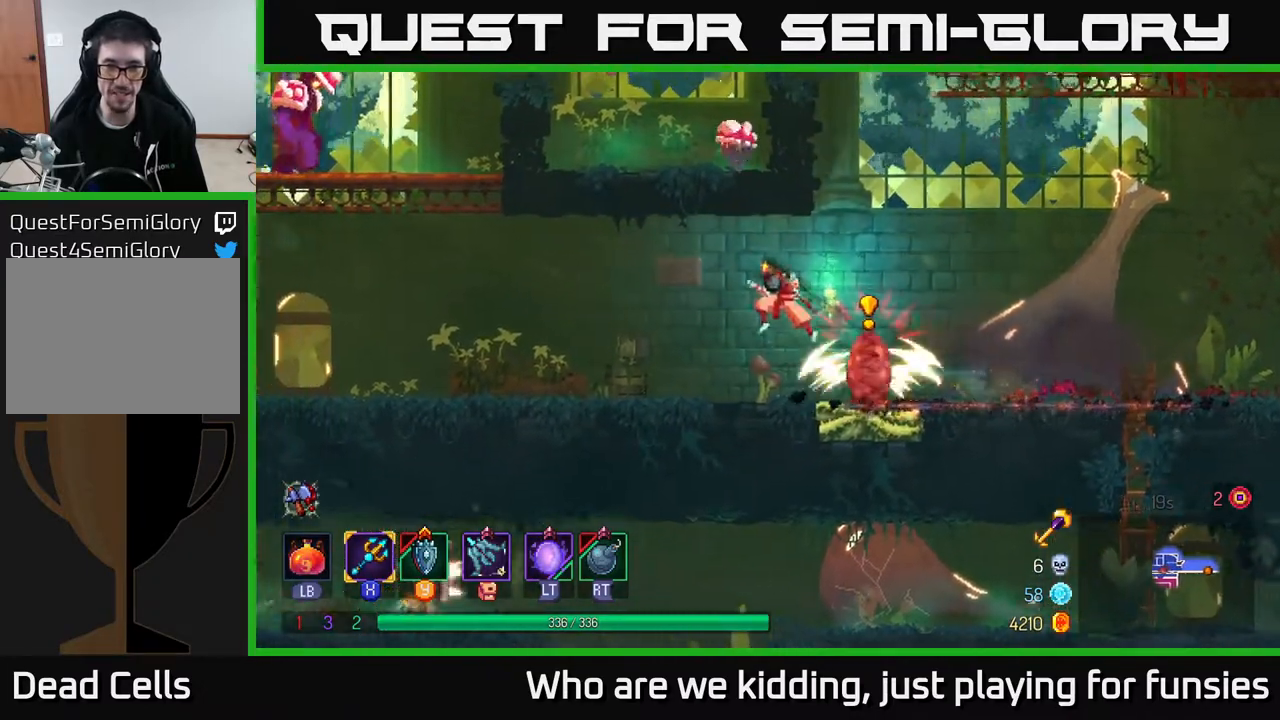
{"buttons": [], "left_stick": "left", "right_stick": "center", "events": []}
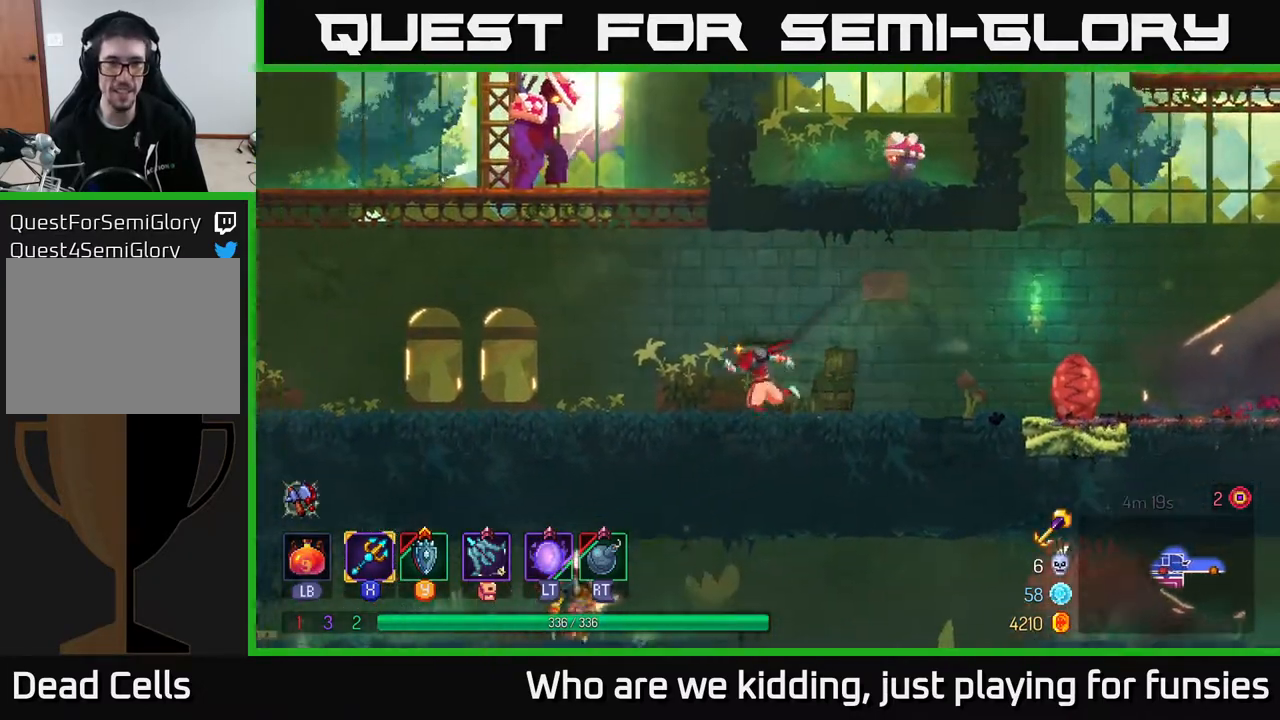
{"buttons": [], "left_stick": "center", "right_stick": "center", "events": [[67, "A", "down"], [183, "A", "up"], [217, "A", "down"], [283, "X", "down"], [283, "left_stick", "center"], [333, "A", "up"], [417, "X", "up"]]}
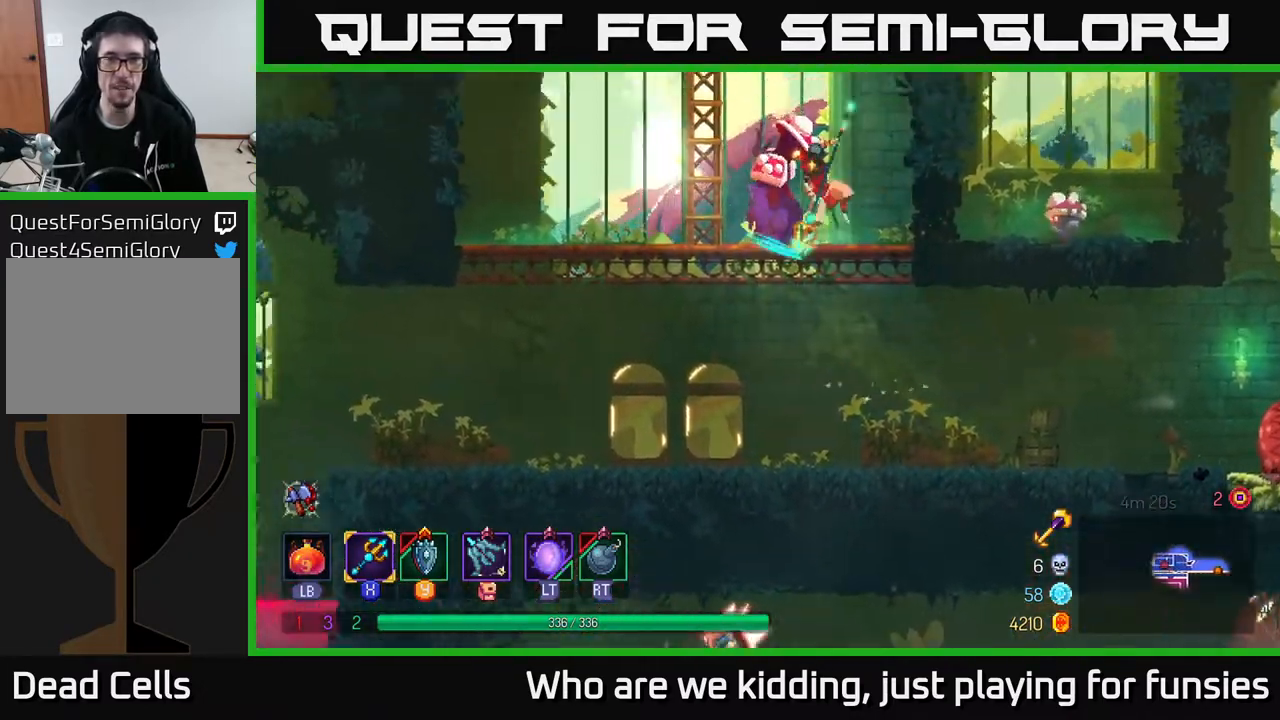
{"buttons": [], "left_stick": "center", "right_stick": "center", "events": [[367, "X", "down"], [450, "X", "up"]]}
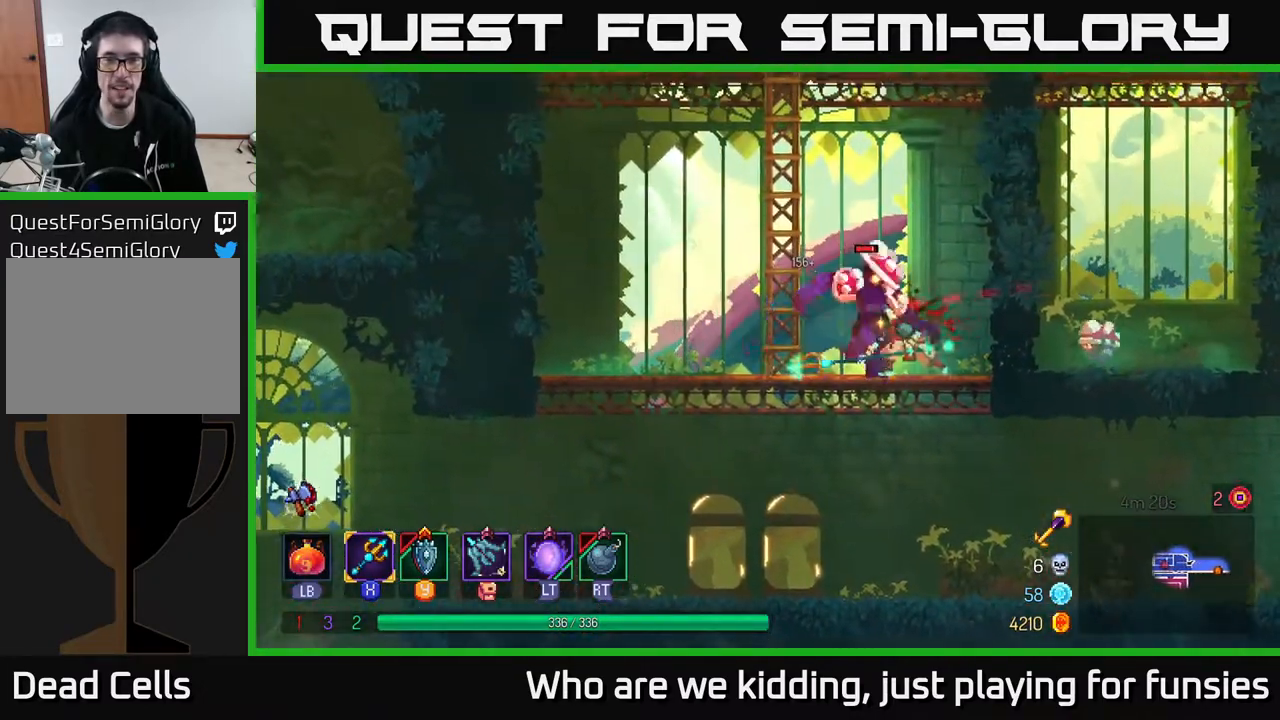
{"buttons": [], "left_stick": "center", "right_stick": "center", "events": []}
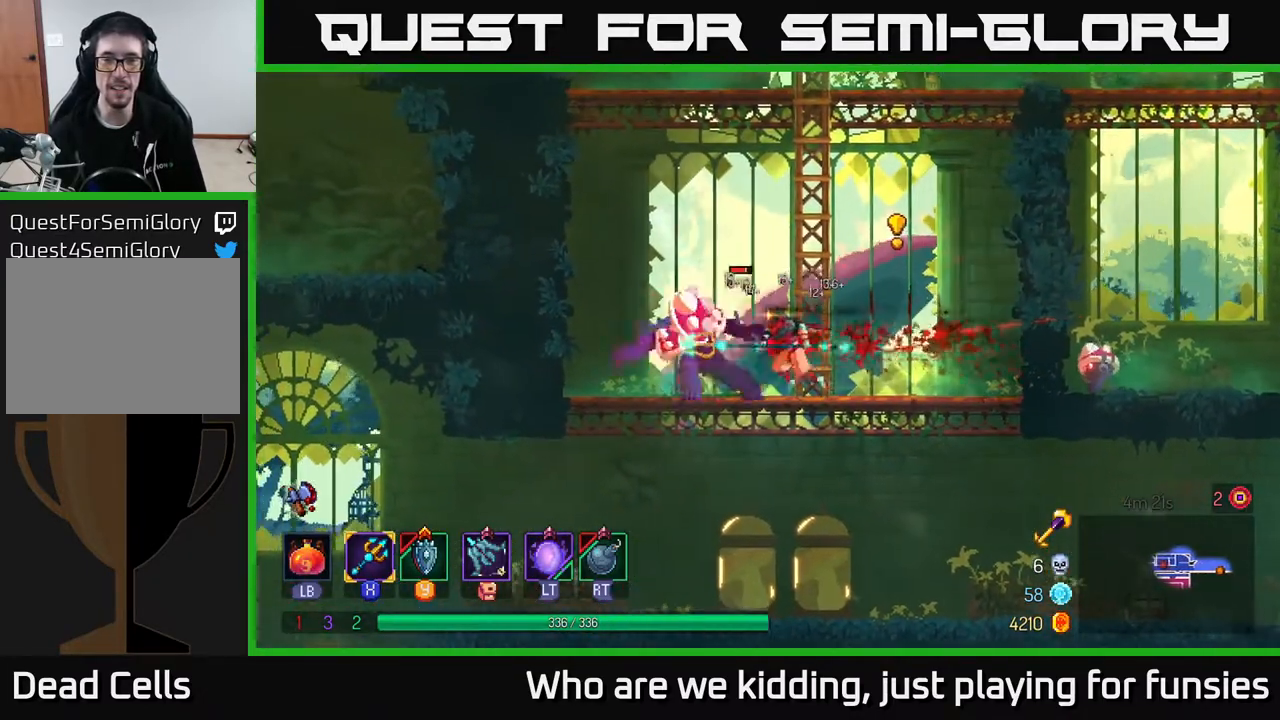
{"buttons": [], "left_stick": "center", "right_stick": "center", "events": []}
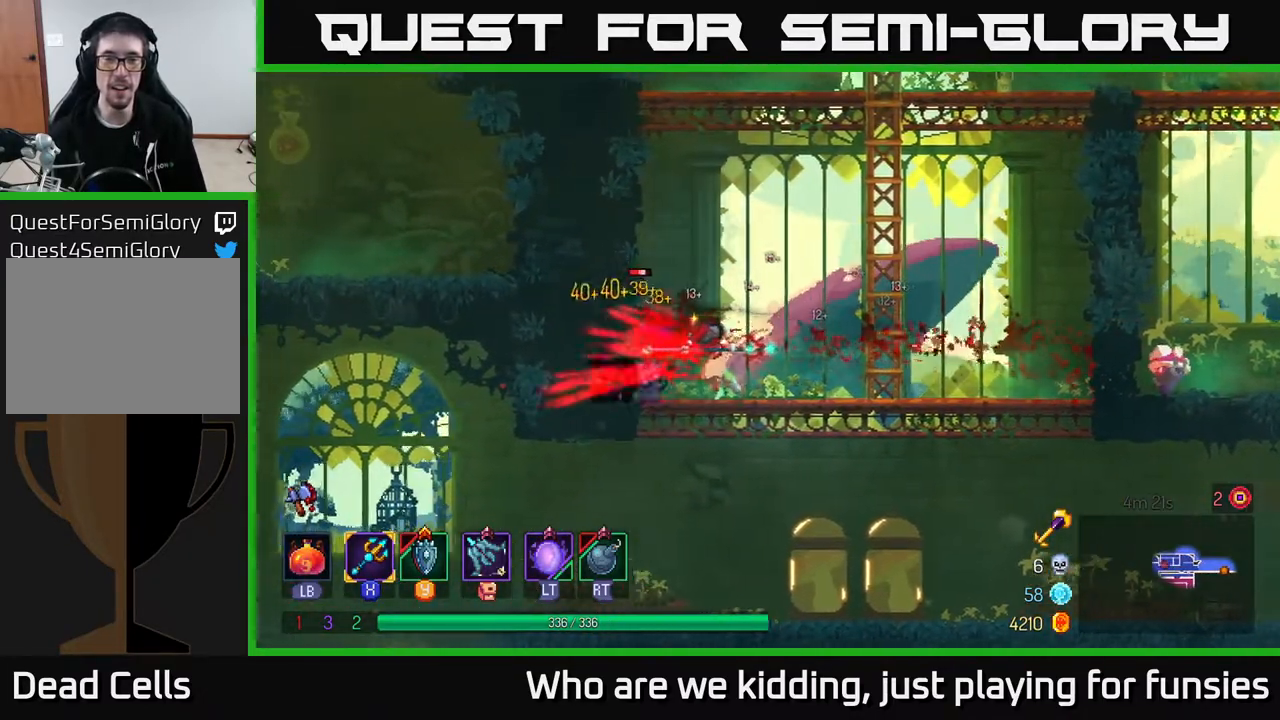
{"buttons": [], "left_stick": "center", "right_stick": "center", "events": []}
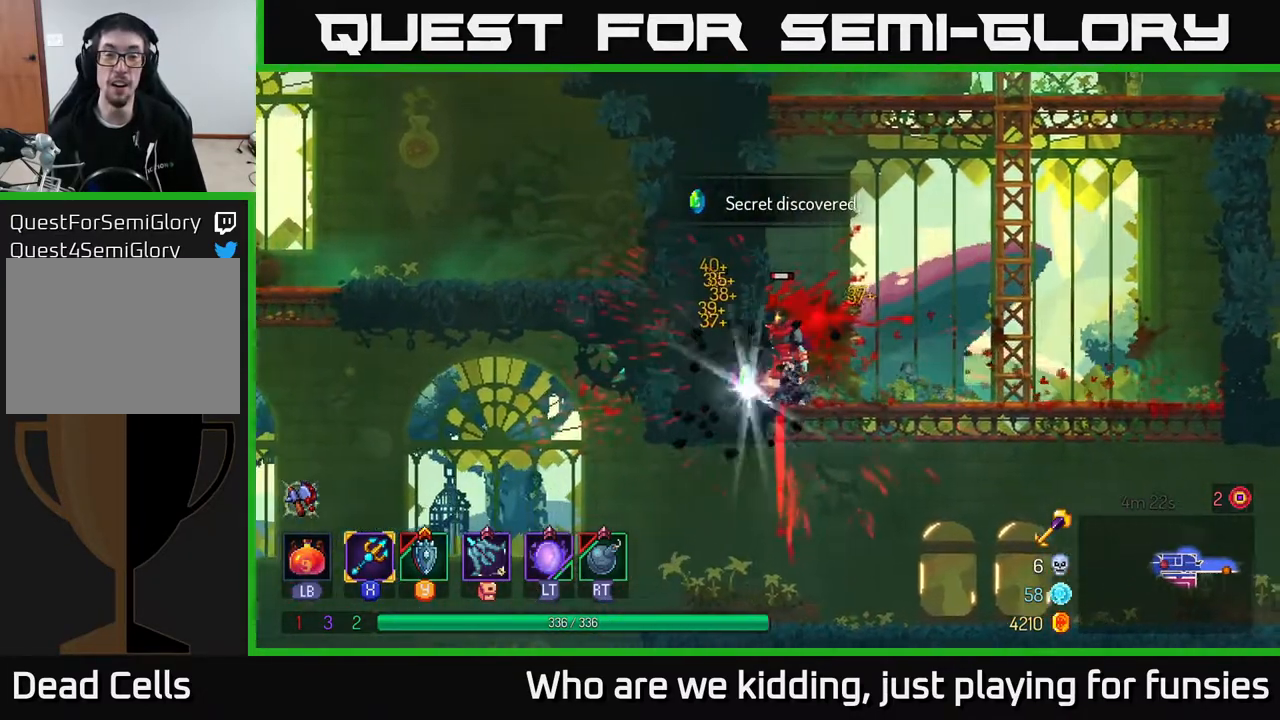
{"buttons": ["X"], "left_stick": "center", "right_stick": "center", "events": [[483, "X", "down"]]}
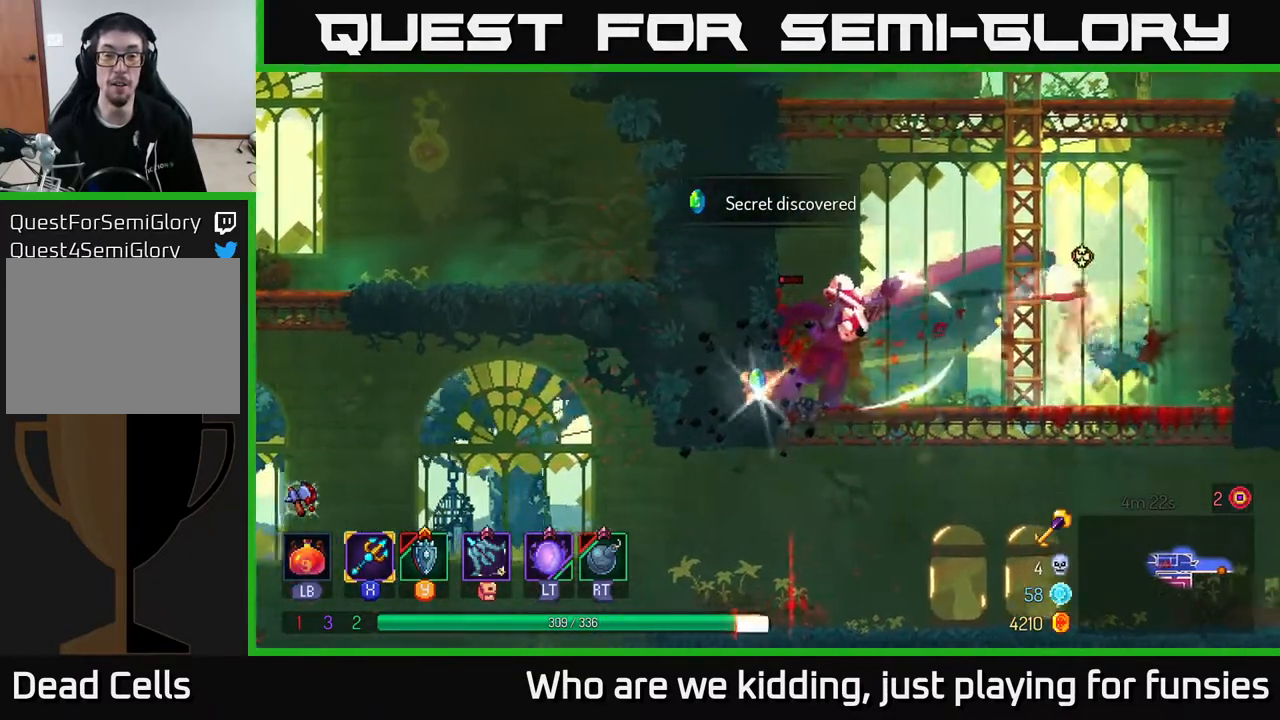
{"buttons": [], "left_stick": "center", "right_stick": "center", "events": [[33, "X", "up"]]}
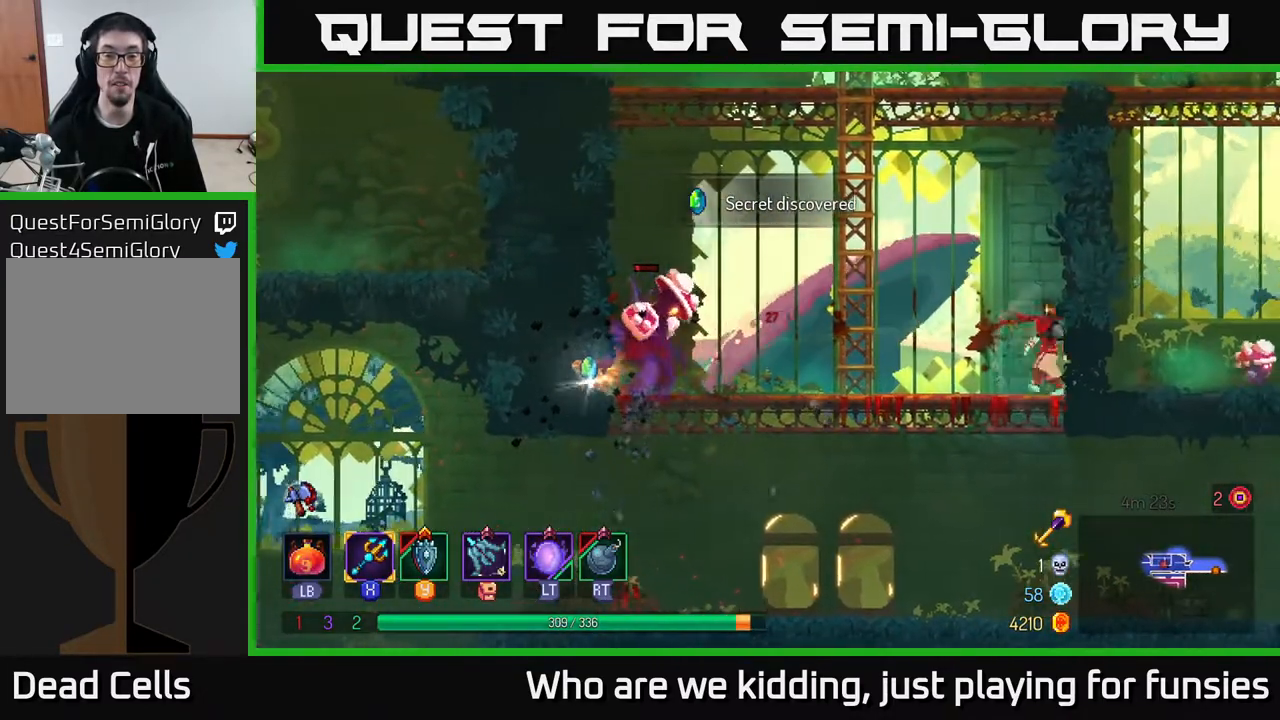
{"buttons": [], "left_stick": "left", "right_stick": "center", "events": [[17, "left_stick", "left"], [450, "X", "down"], [500, "X", "up"]]}
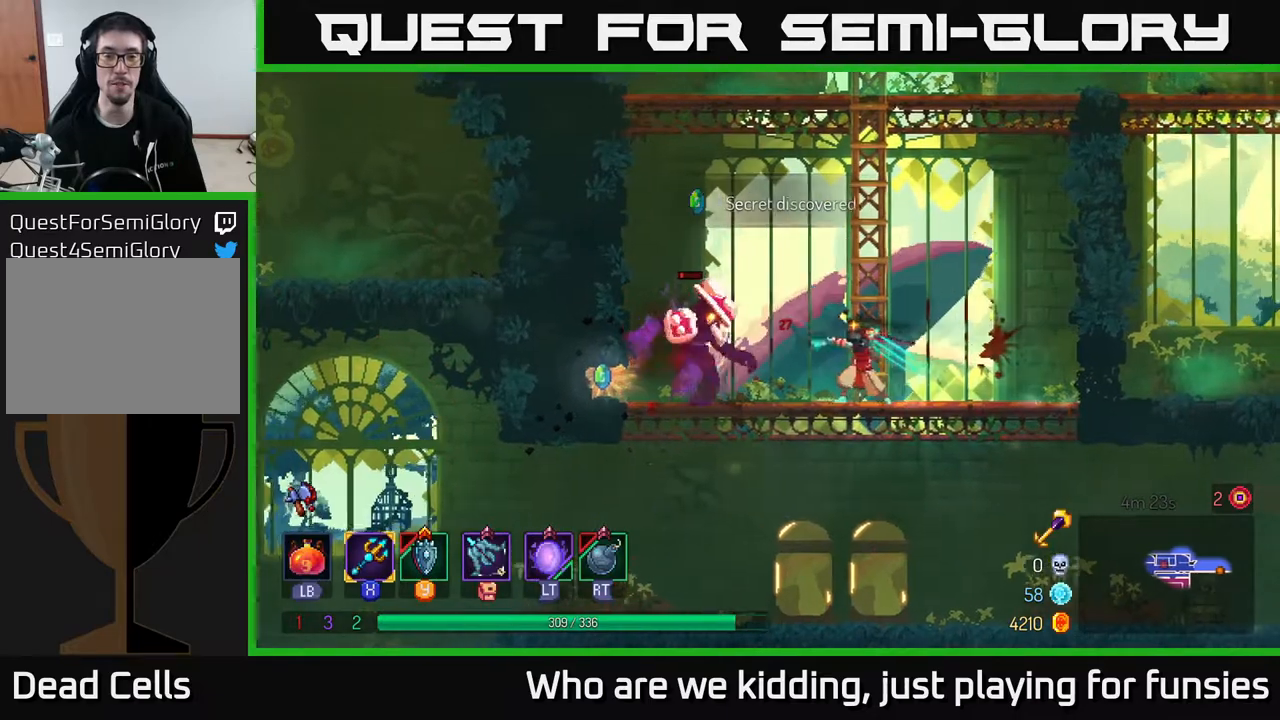
{"buttons": [], "left_stick": "left", "right_stick": "center", "events": [[183, "left_stick", "center"], [383, "left_stick", "left"]]}
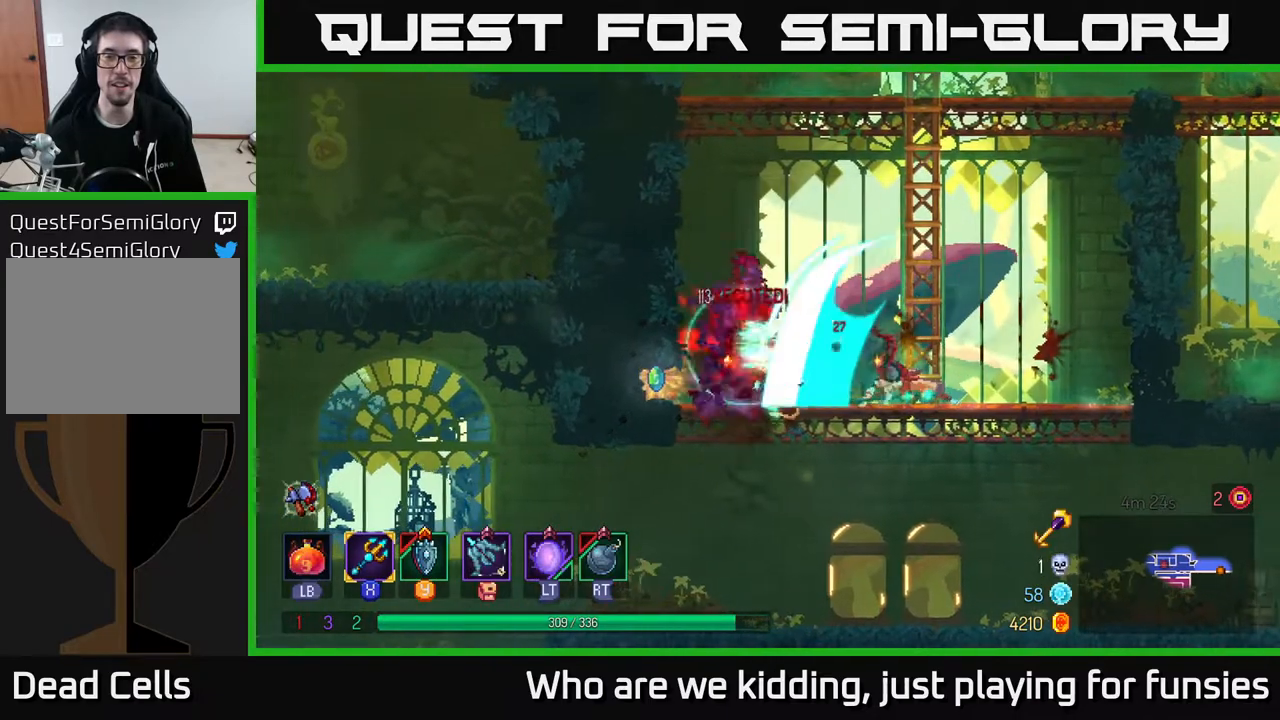
{"buttons": ["R1"], "left_stick": "left", "right_stick": "center", "events": [[117, "B", "down"], [217, "B", "up"], [500, "R1", "down"]]}
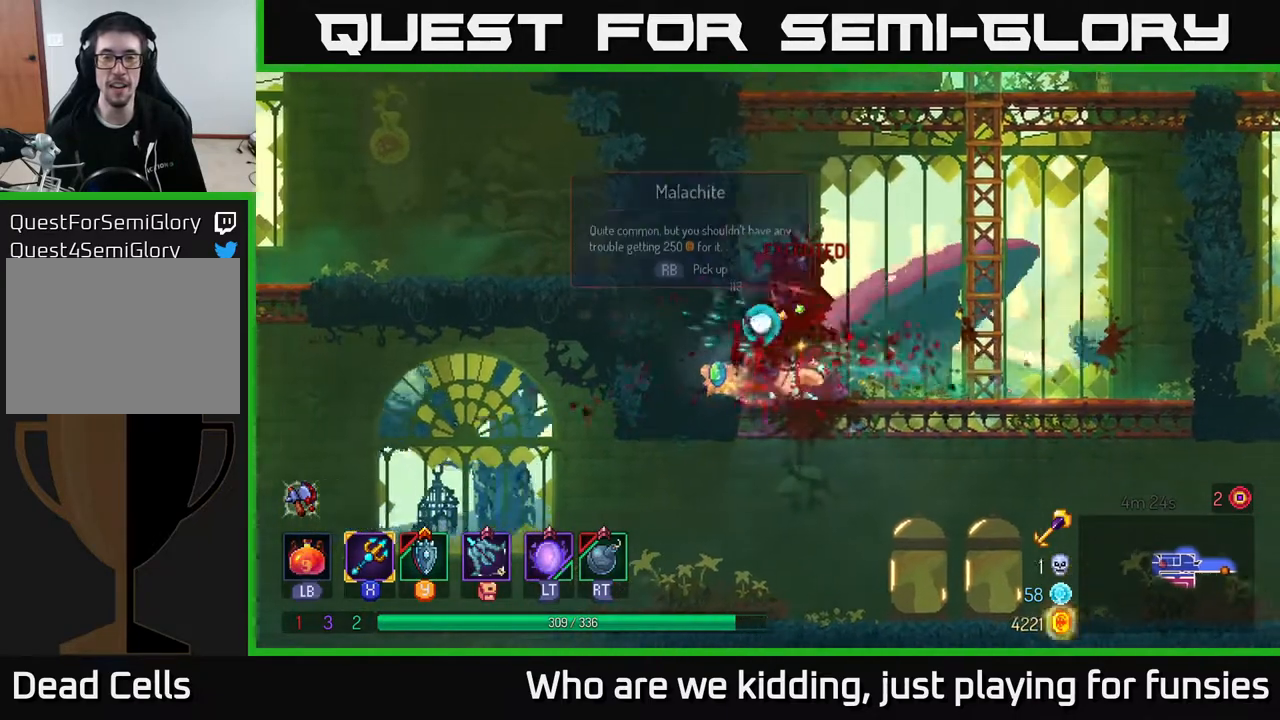
{"buttons": [], "left_stick": "center", "right_stick": "center", "events": [[50, "left_stick", "center"], [117, "R1", "up"], [133, "left_stick", "right"], [350, "left_stick", "center"]]}
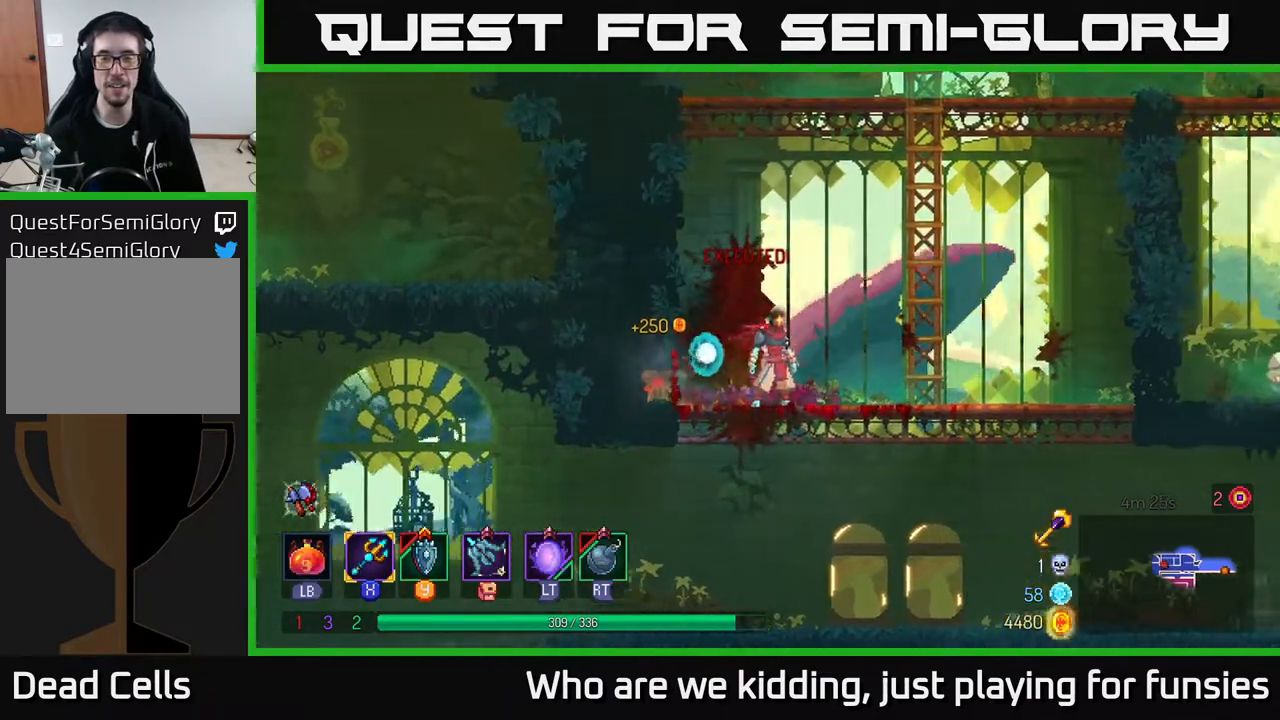
{"buttons": [], "left_stick": "center", "right_stick": "center", "events": []}
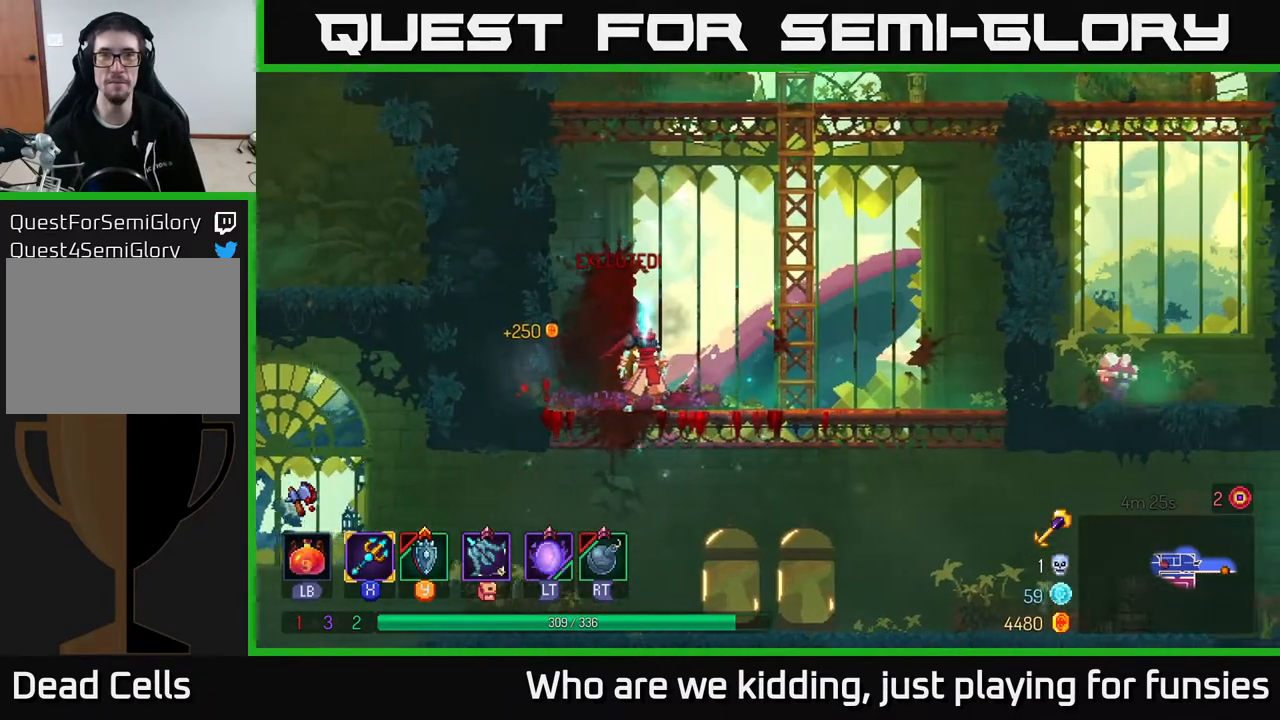
{"buttons": [], "left_stick": "center", "right_stick": "center", "events": []}
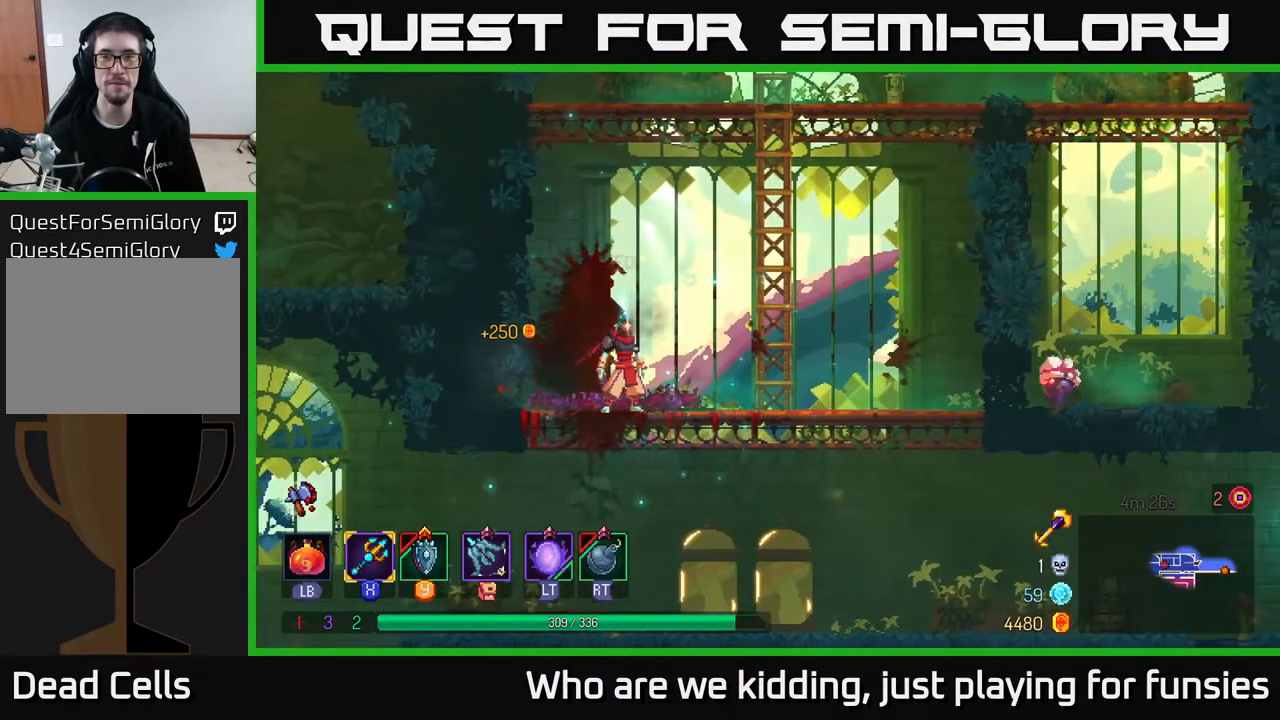
{"buttons": [], "left_stick": "center", "right_stick": "center", "events": []}
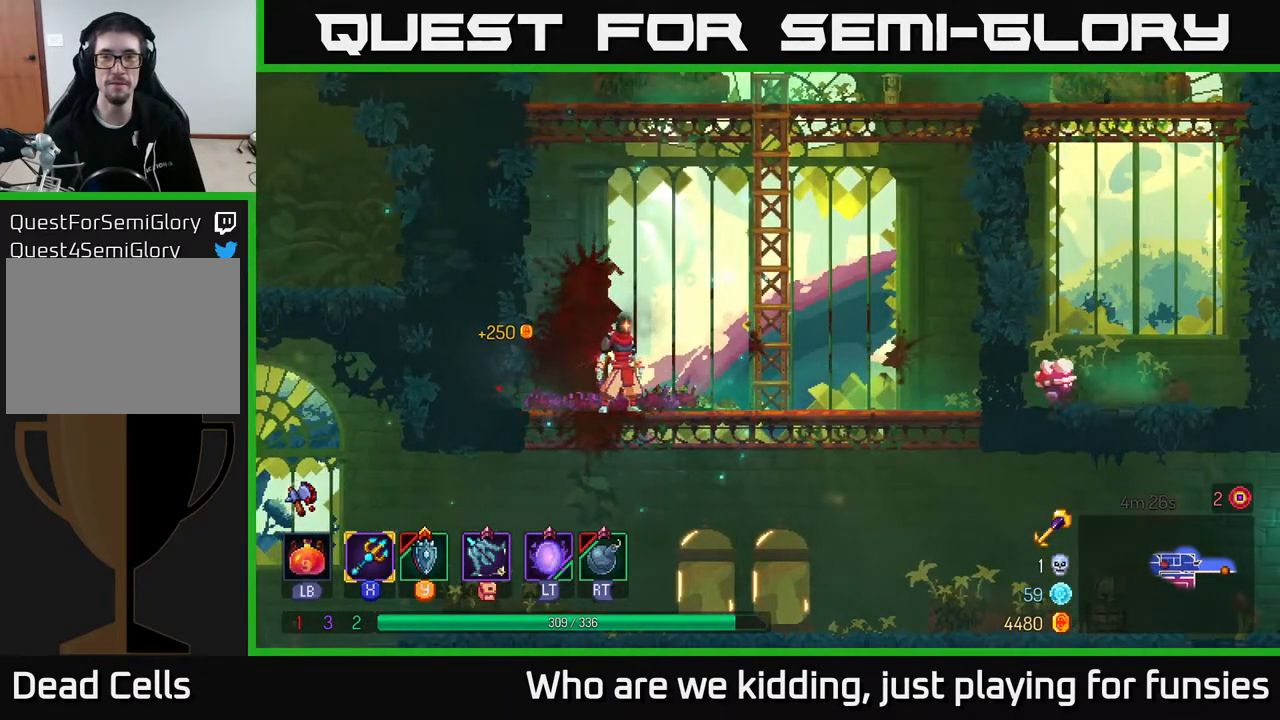
{"buttons": [], "left_stick": "right", "right_stick": "center", "events": [[383, "left_stick", "right"]]}
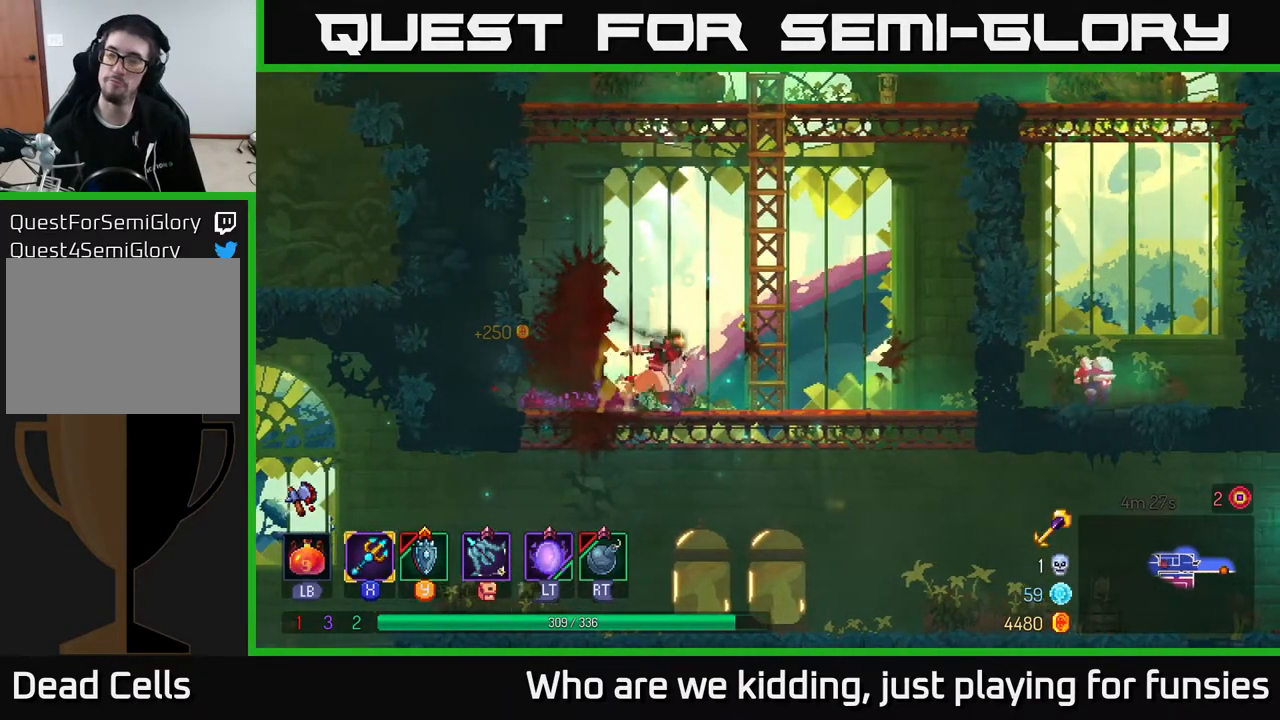
{"buttons": ["B"], "left_stick": "right", "right_stick": "center", "events": [[483, "B", "down"]]}
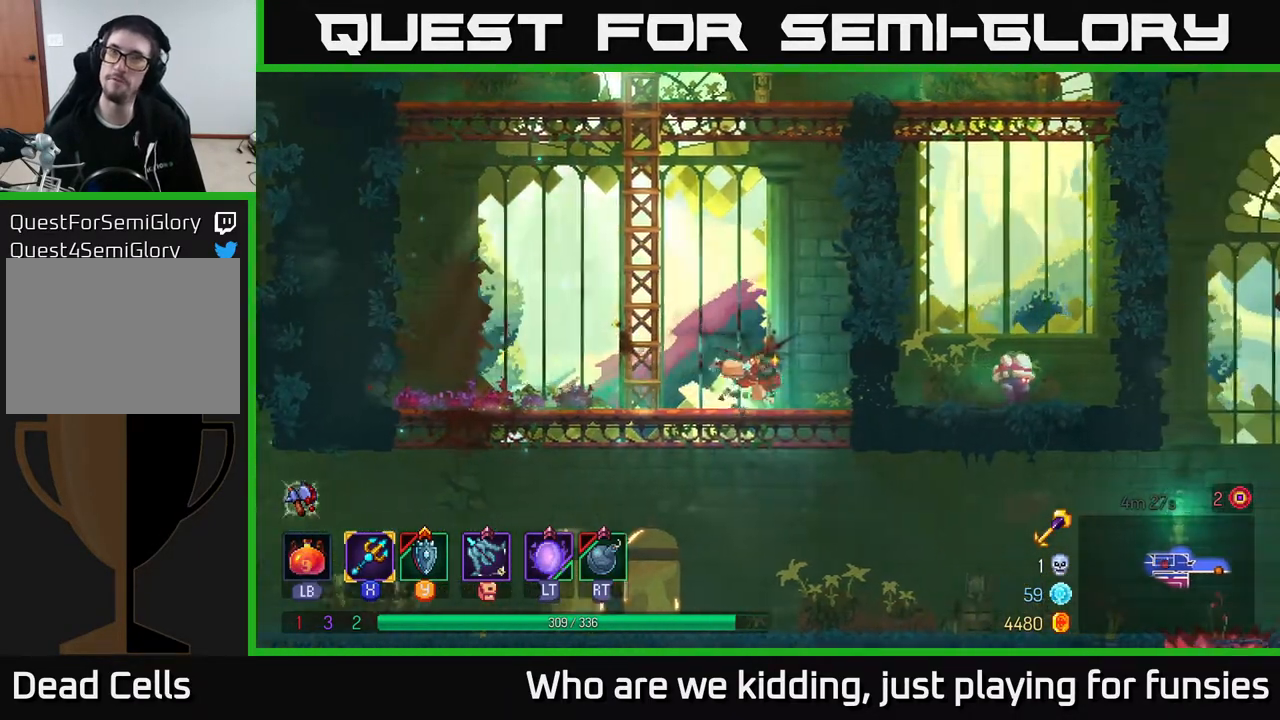
{"buttons": [], "left_stick": "center", "right_stick": "center", "events": [[117, "B", "up"], [283, "X", "down"], [367, "X", "up"], [467, "left_stick", "center"]]}
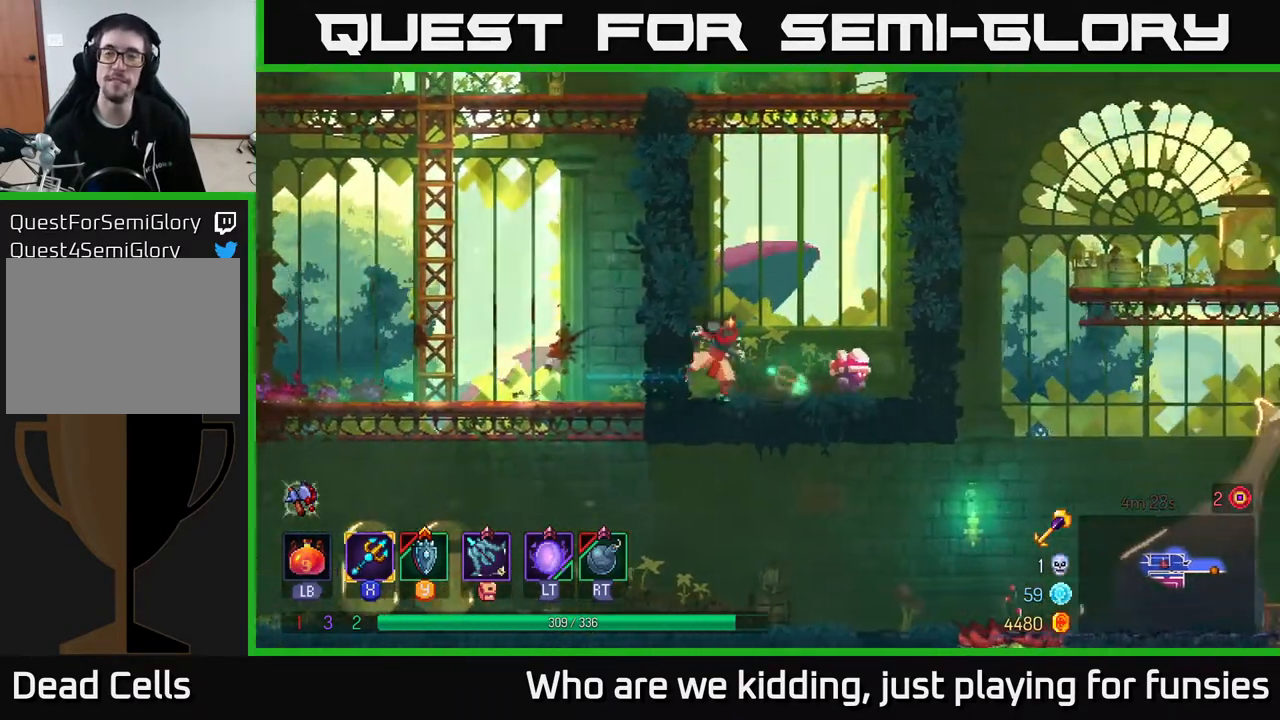
{"buttons": [], "left_stick": "center", "right_stick": "center", "events": [[317, "X", "down"], [417, "X", "up"]]}
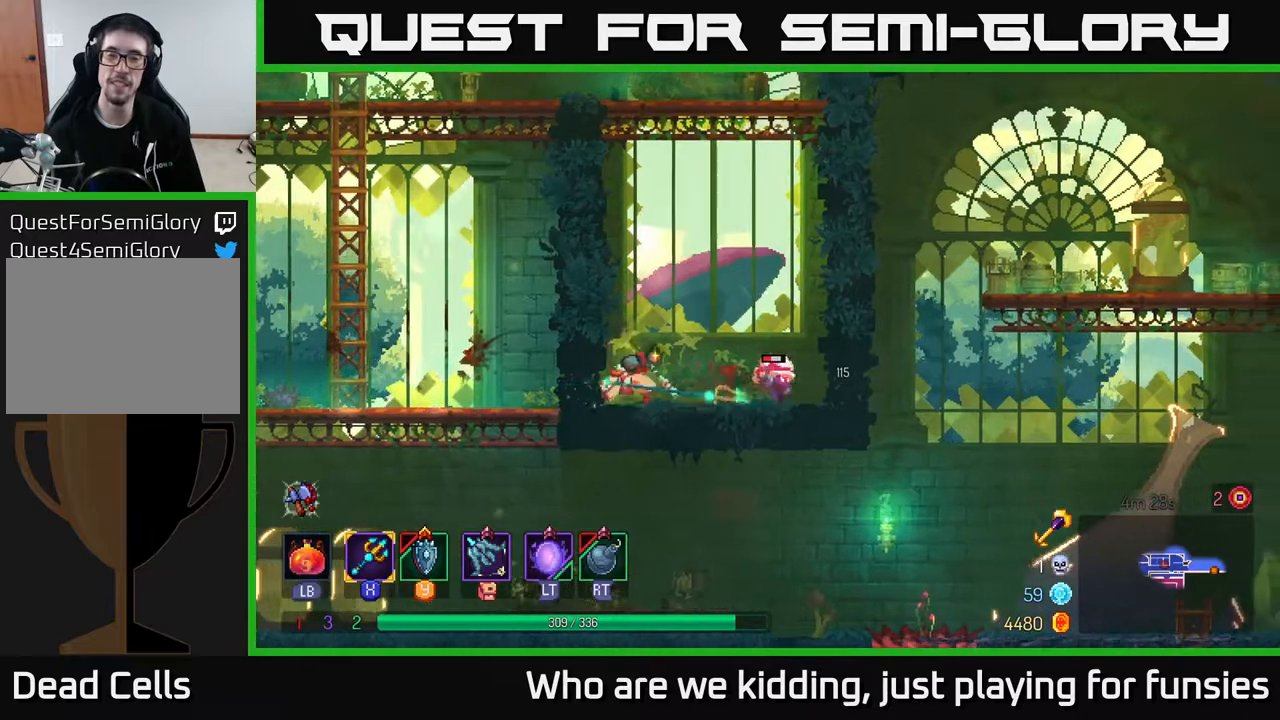
{"buttons": [], "left_stick": "center", "right_stick": "center", "events": []}
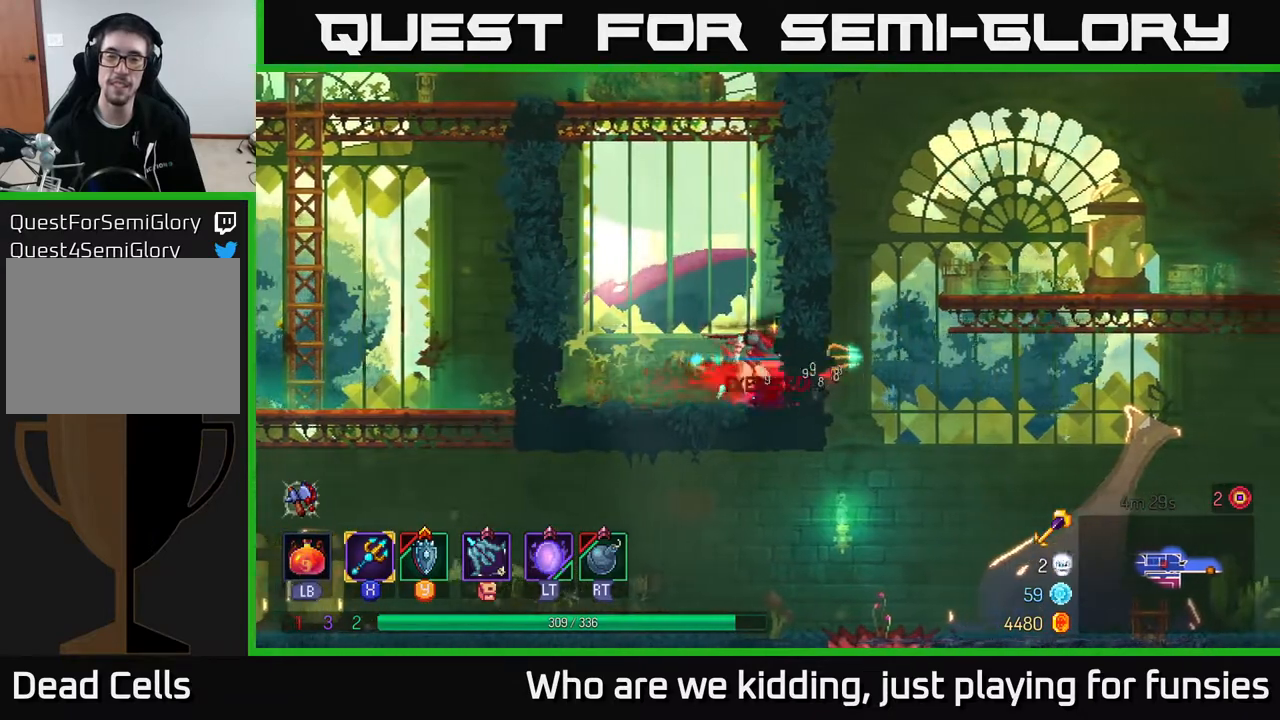
{"buttons": [], "left_stick": "center", "right_stick": "center", "events": []}
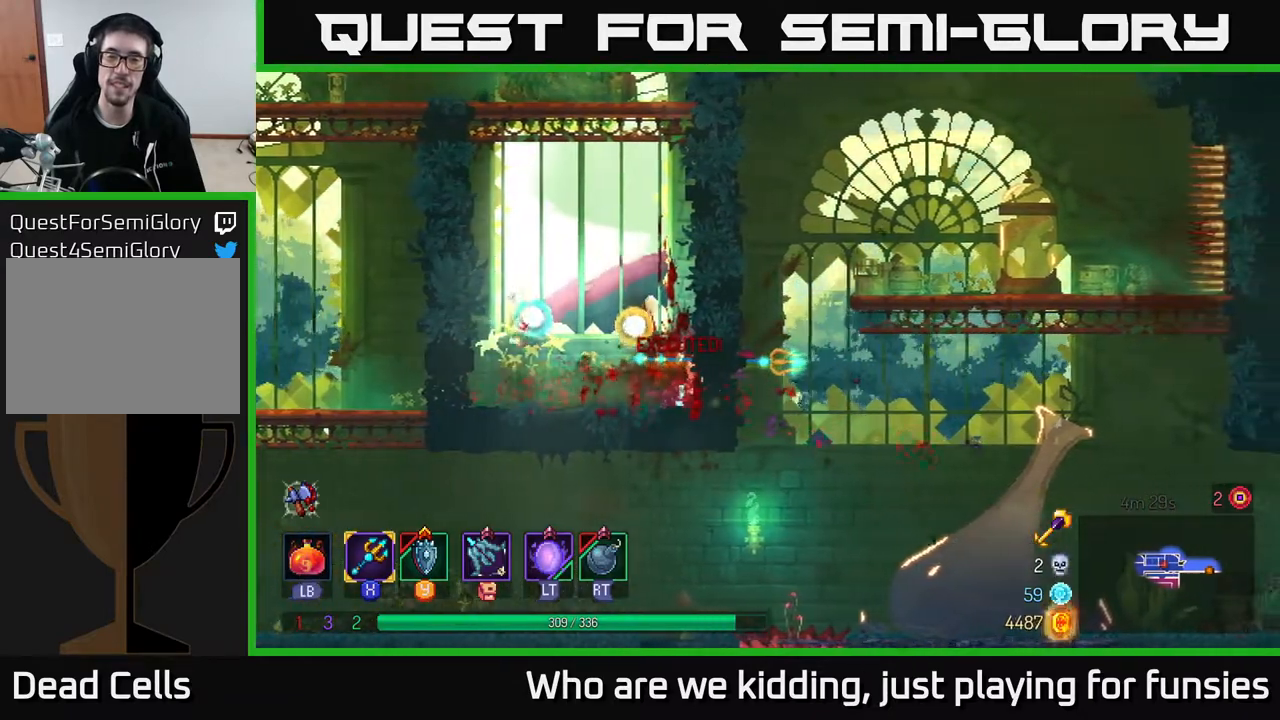
{"buttons": [], "left_stick": "left", "right_stick": "center", "events": [[183, "left_stick", "left"]]}